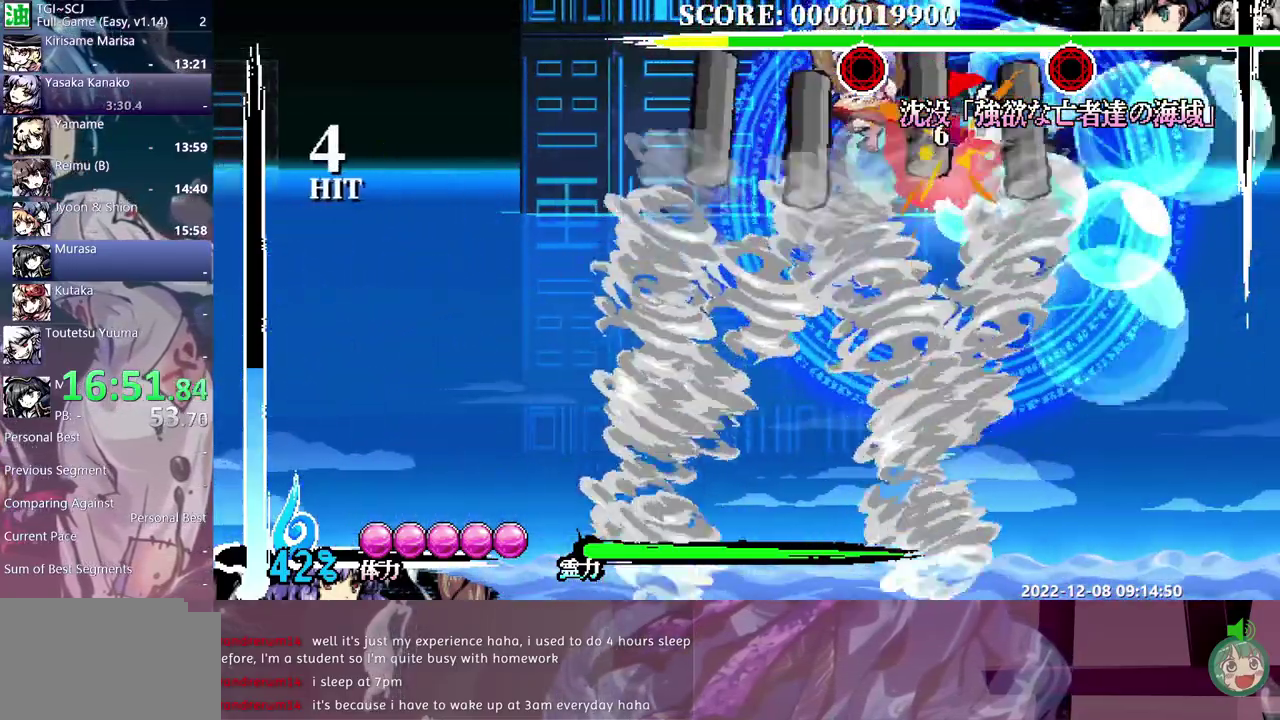
Gameplay with a controller (Xbox layout); each line is a JSON object with the inputs held at the frame after it. "events" lists button and stick changes between this image and that frame as [ms after this image, input, new state], when the widget could be followed in between. Not read: B DPAD_DOWN DPAD_LEFT DPAD_UP L1 L2 L3 R1 R2 R3 Y.
{"buttons": [], "events": [[500, "DPAD_RIGHT", "up"]]}
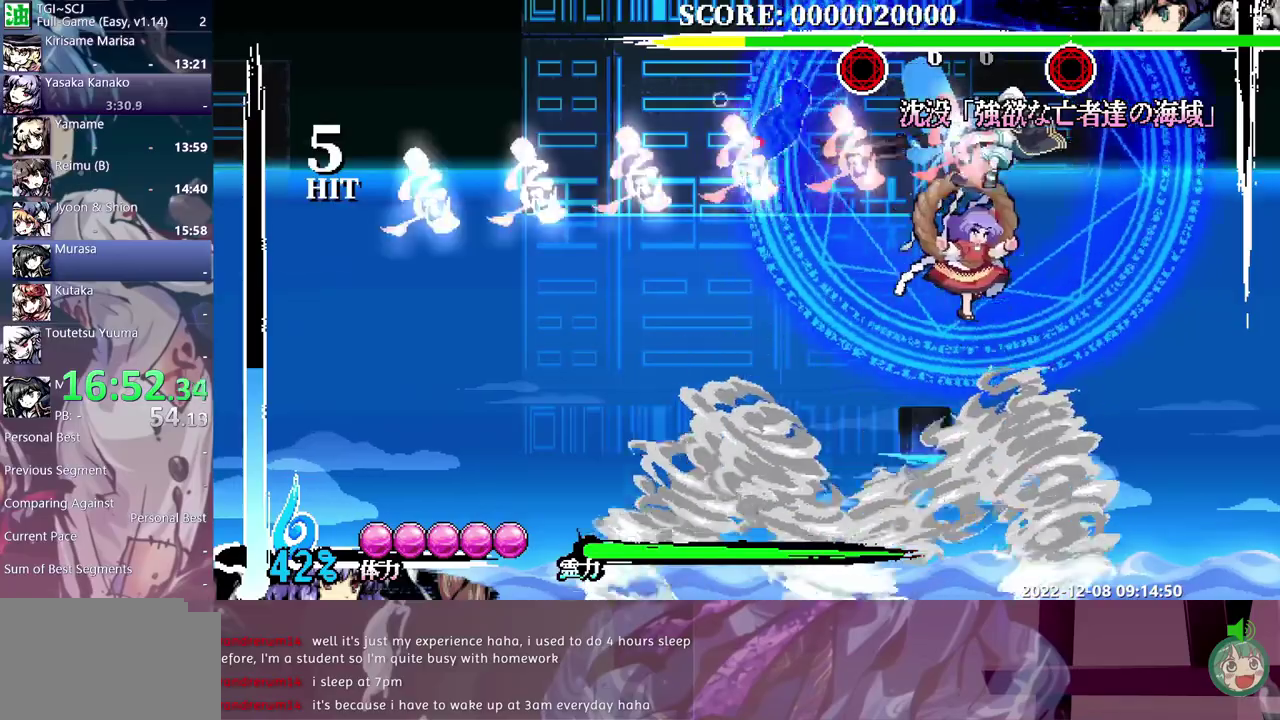
{"buttons": [], "events": []}
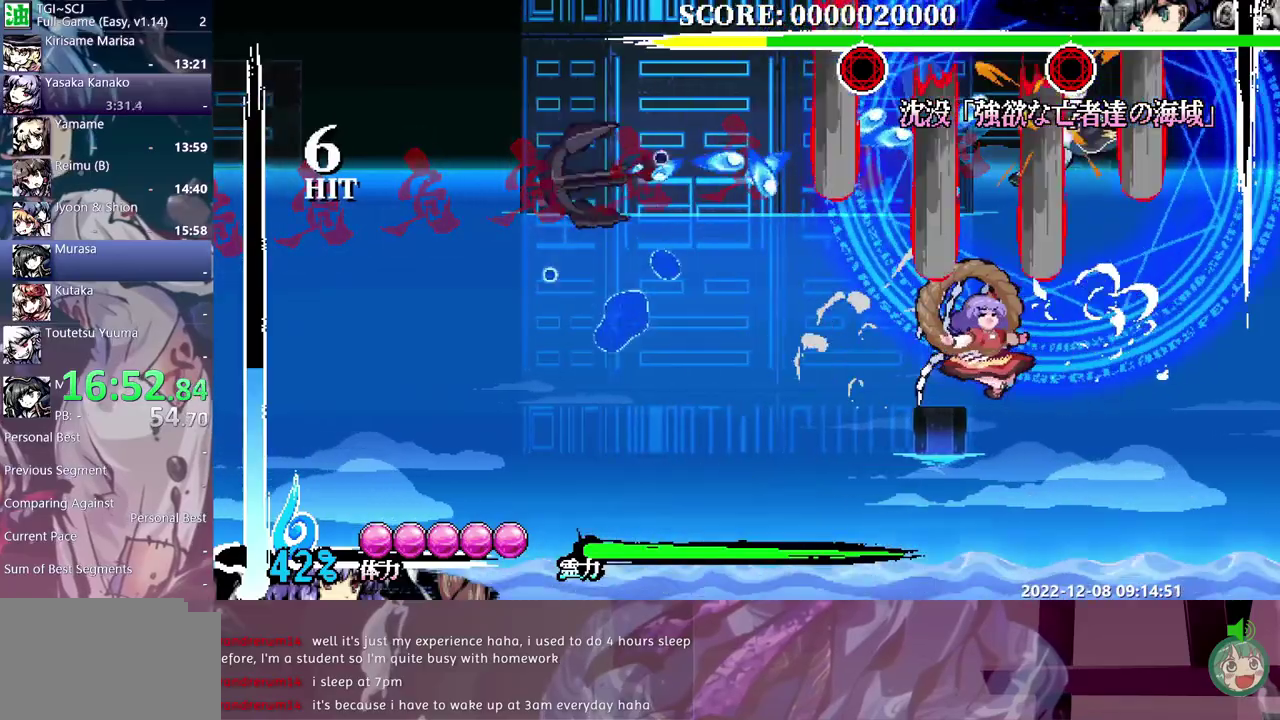
{"buttons": [], "events": []}
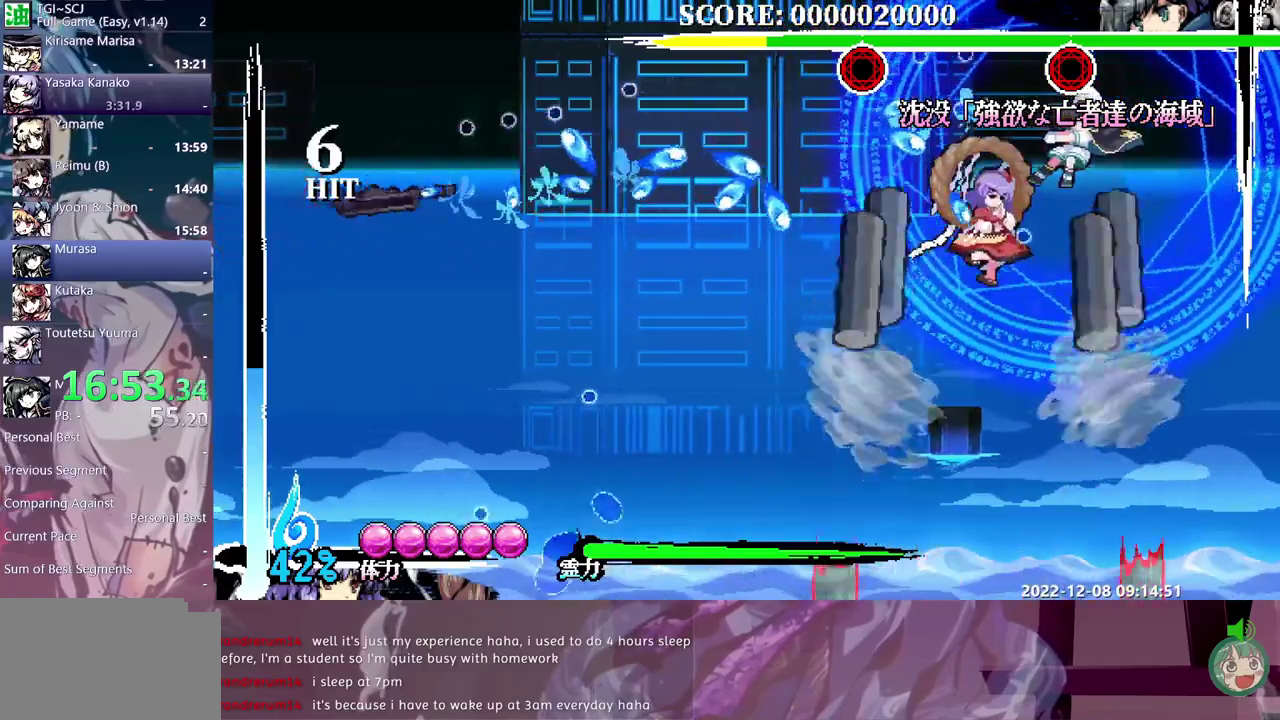
{"buttons": ["DPAD_RIGHT"], "events": [[467, "DPAD_RIGHT", "down"]]}
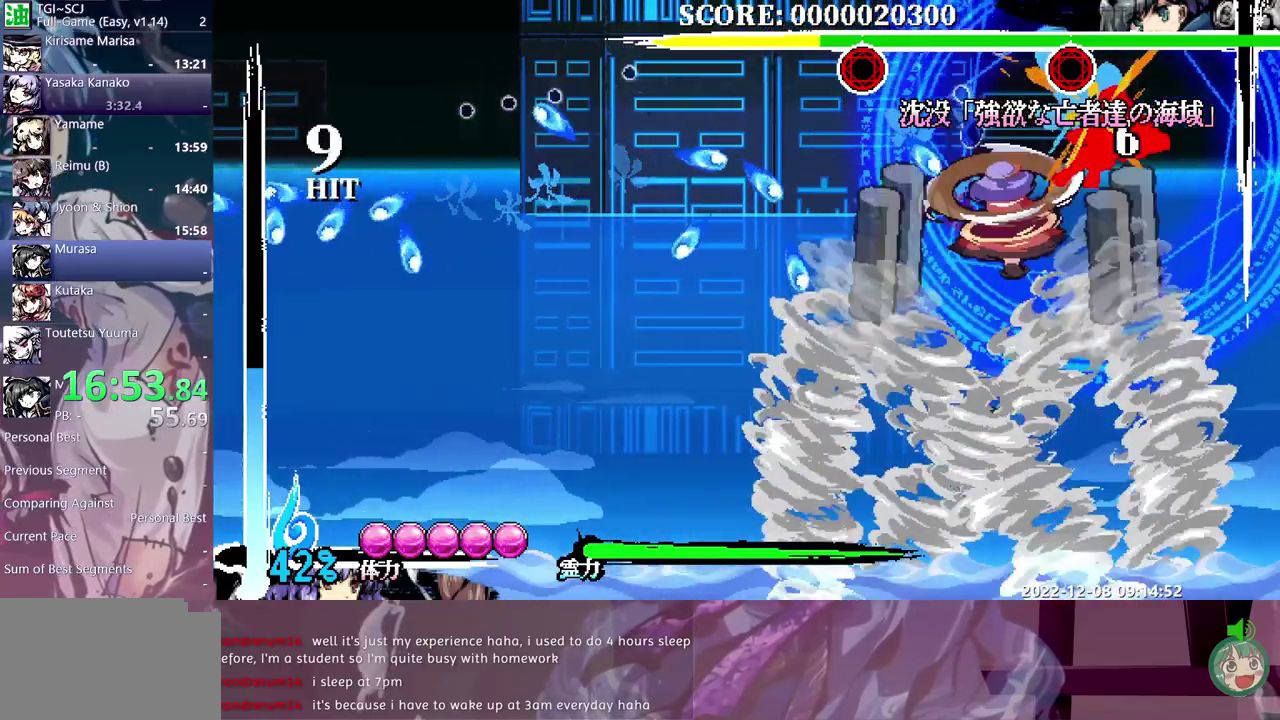
{"buttons": [], "events": [[450, "DPAD_RIGHT", "up"]]}